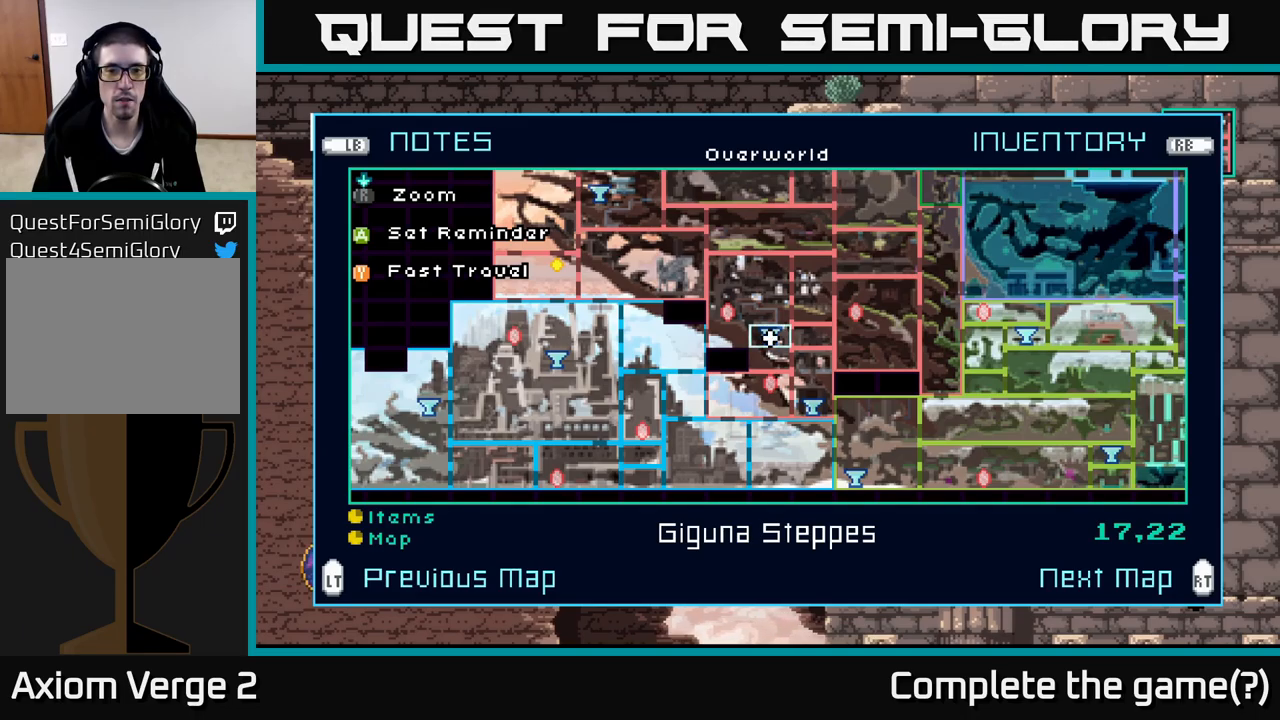
Gameplay with a controller (Xbox layout); each line is a JSON object with the inputs held at the frame after it. "events" lists button and stick changes between this image and that frame as [ms after this image, input, new state], when the widget could be followed in between.
{"buttons": [], "left_stick": "left", "right_stick": "center", "events": [[234, "SELECT", "down"], [334, "SELECT", "up"], [367, "left_stick", "left"]]}
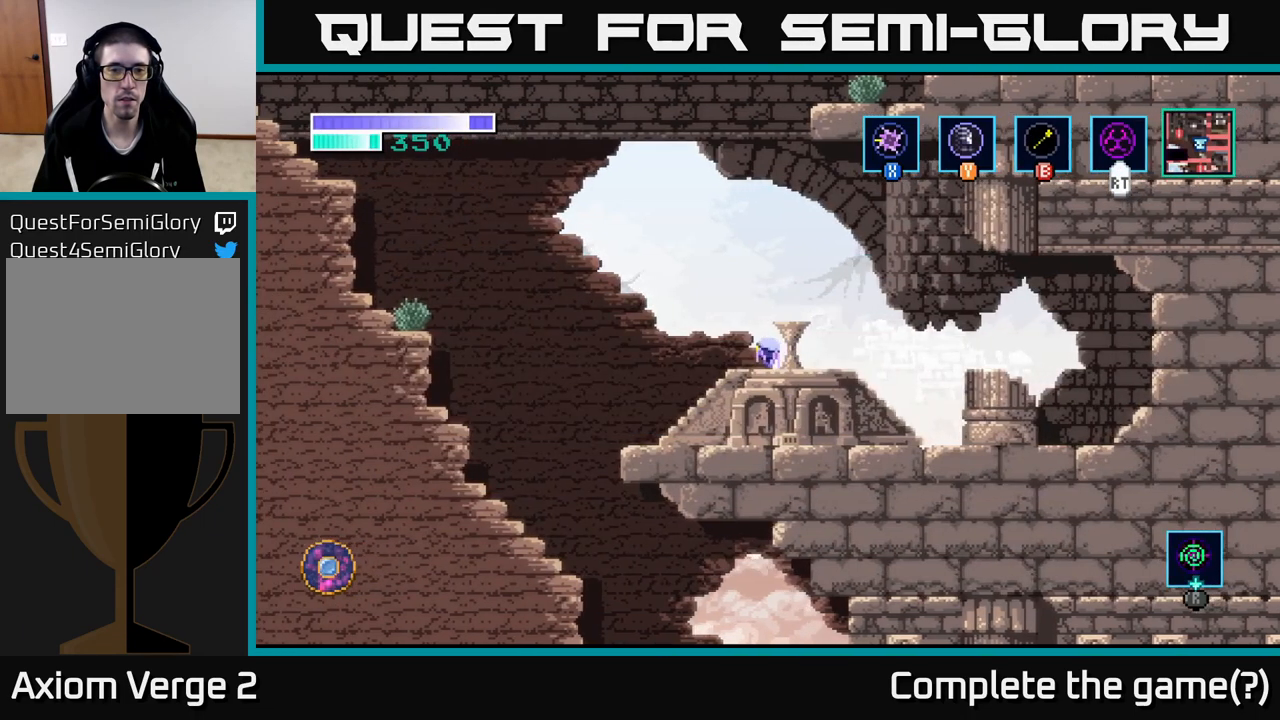
{"buttons": ["A"], "left_stick": "left", "right_stick": "center", "events": [[17, "A", "down"], [384, "A", "up"], [434, "A", "down"]]}
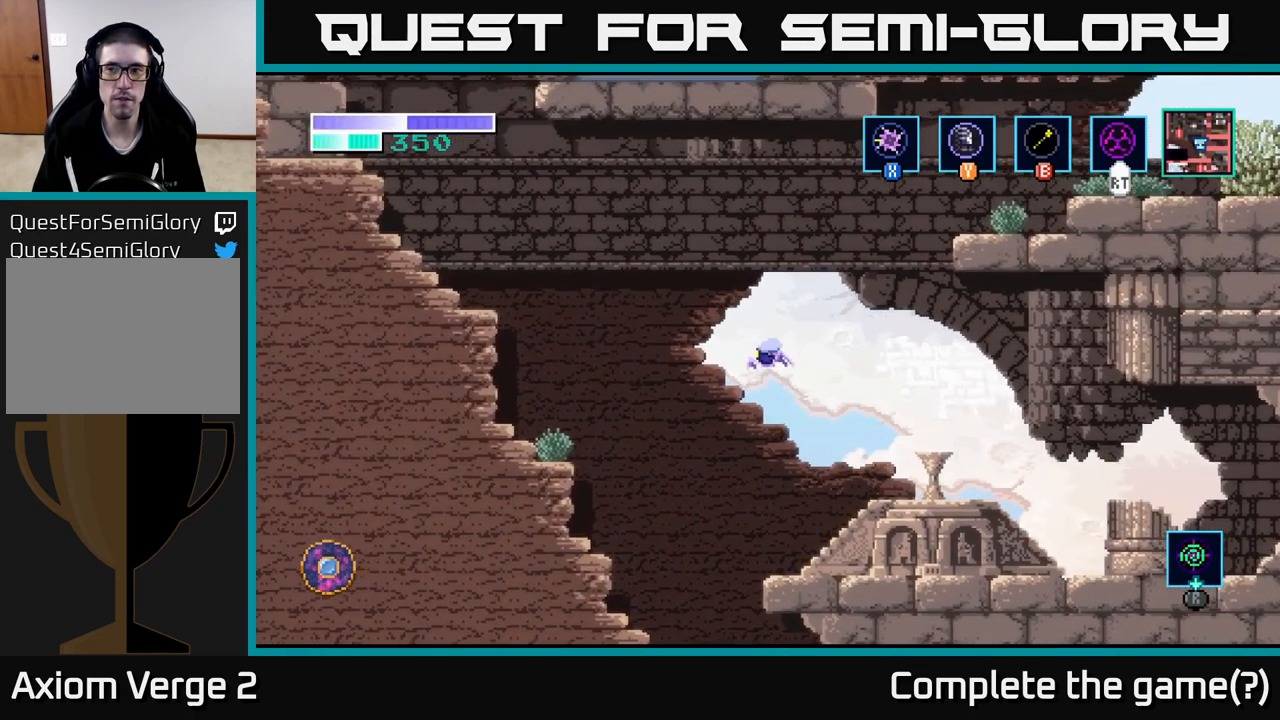
{"buttons": [], "left_stick": "up-left", "right_stick": "center", "events": [[217, "left_stick", "up-left"], [317, "A", "up"], [334, "B", "down"], [434, "B", "up"]]}
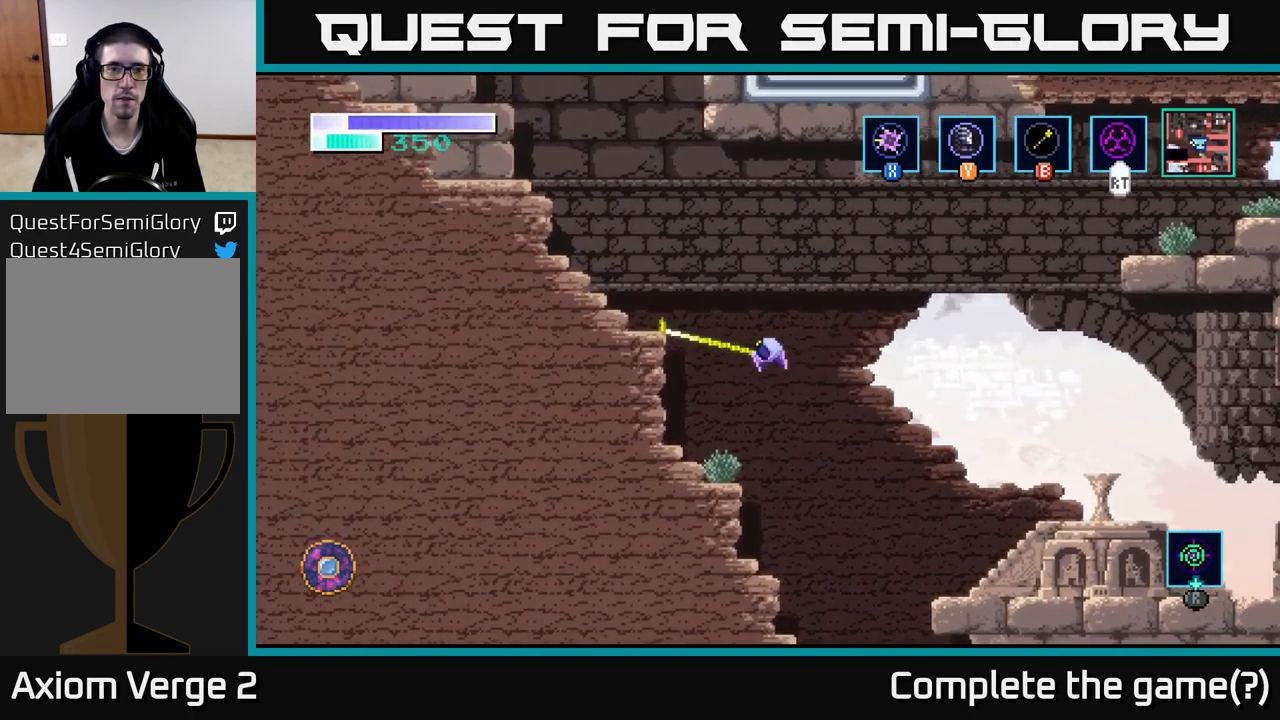
{"buttons": [], "left_stick": "up-left", "right_stick": "center", "events": [[284, "B", "down"], [400, "B", "up"]]}
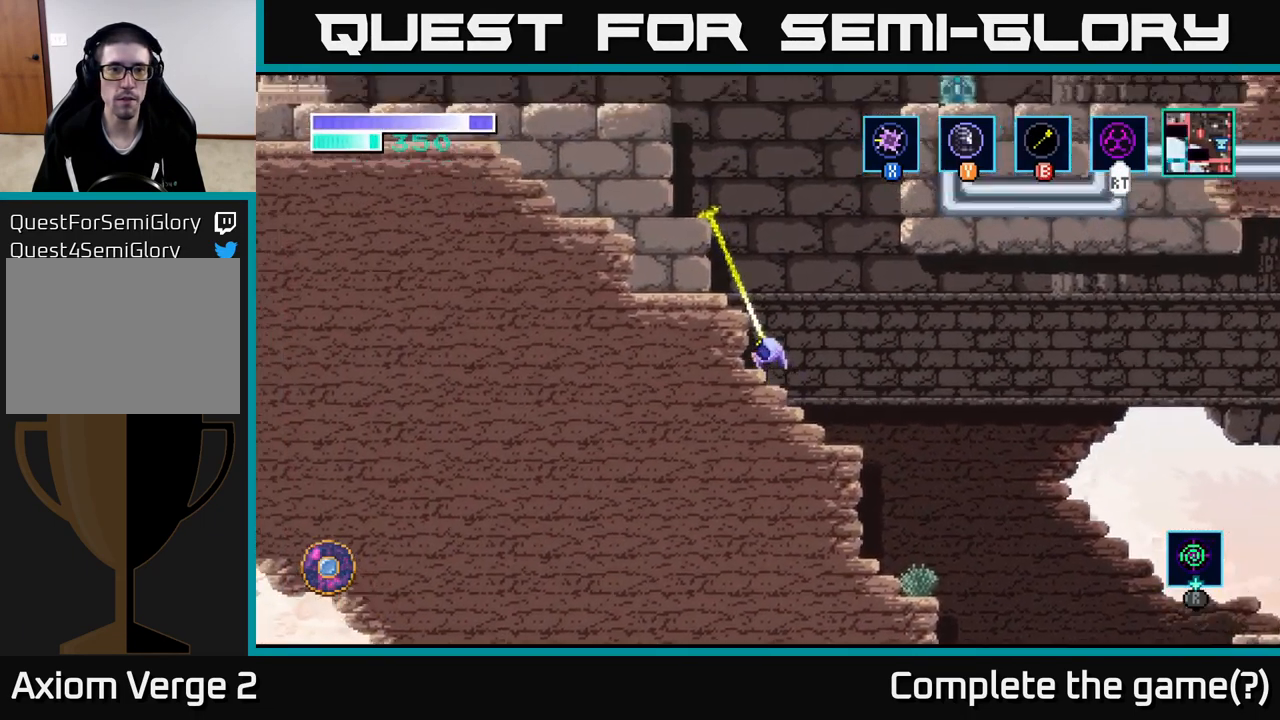
{"buttons": [], "left_stick": "up-left", "right_stick": "center", "events": [[50, "A", "down"], [267, "A", "up"], [367, "B", "down"], [484, "B", "up"]]}
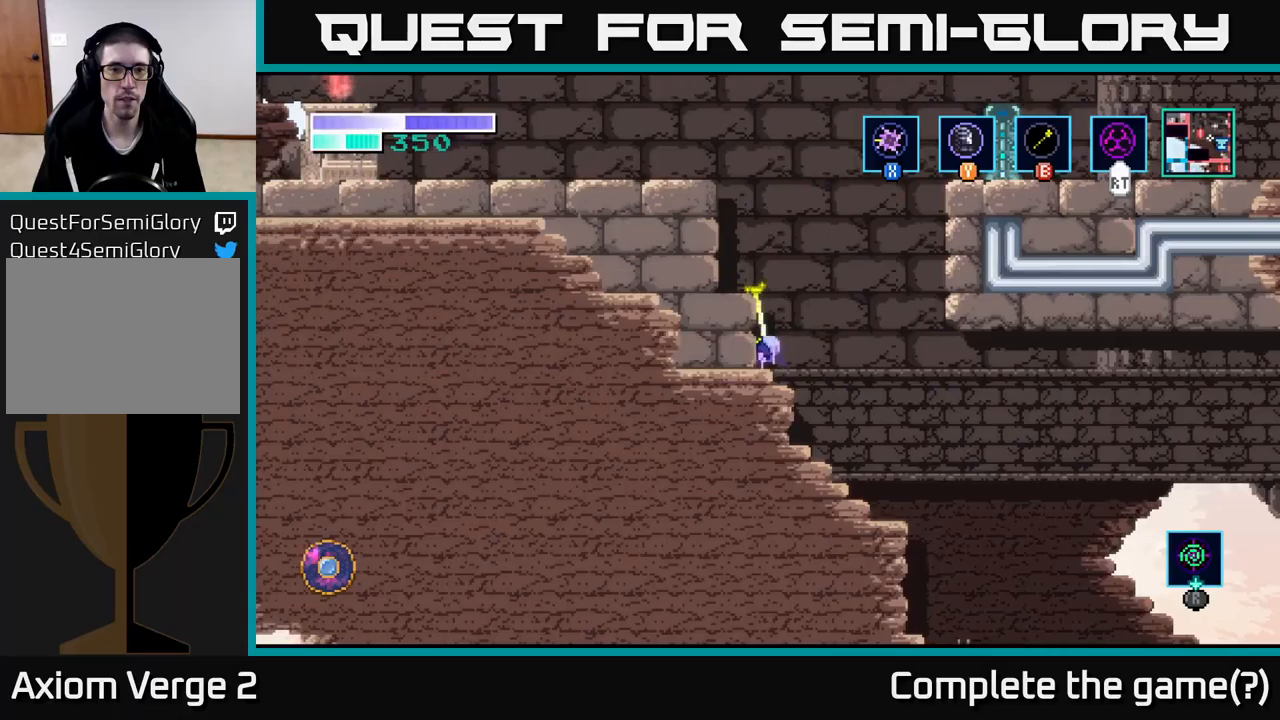
{"buttons": [], "left_stick": "up-left", "right_stick": "center", "events": [[267, "B", "down"], [367, "B", "up"]]}
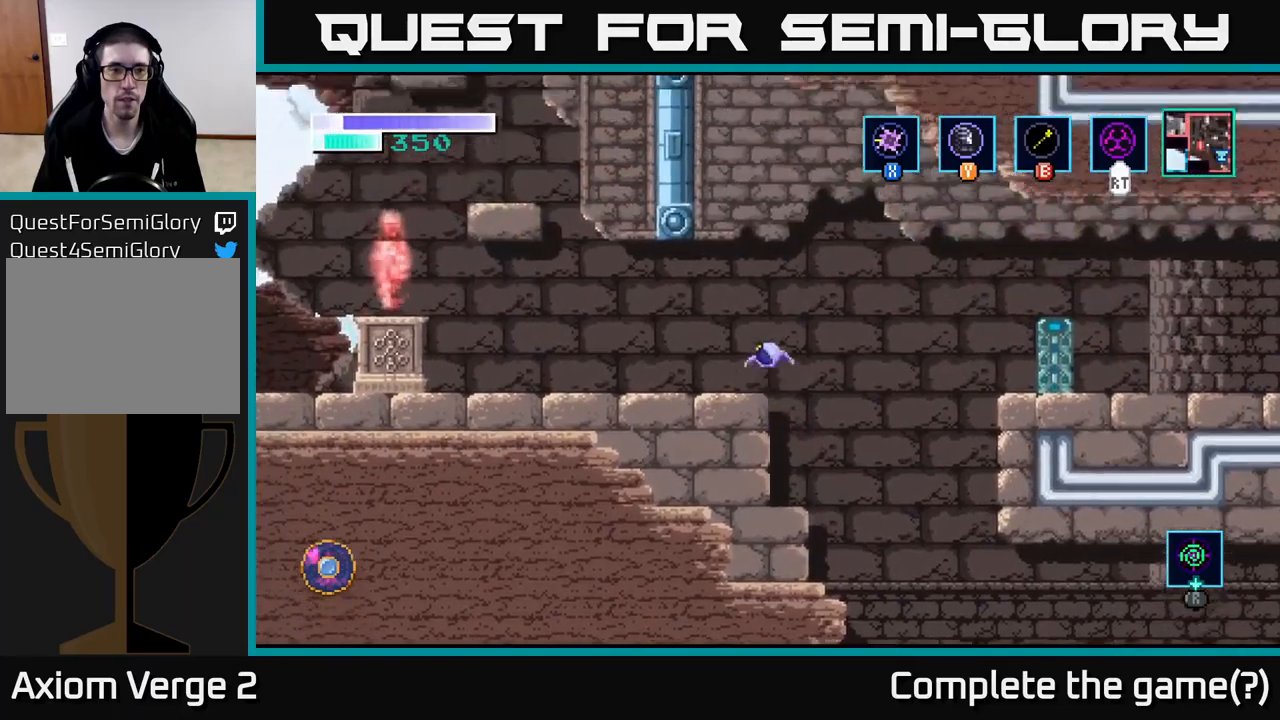
{"buttons": [], "left_stick": "left", "right_stick": "center", "events": [[200, "left_stick", "left"]]}
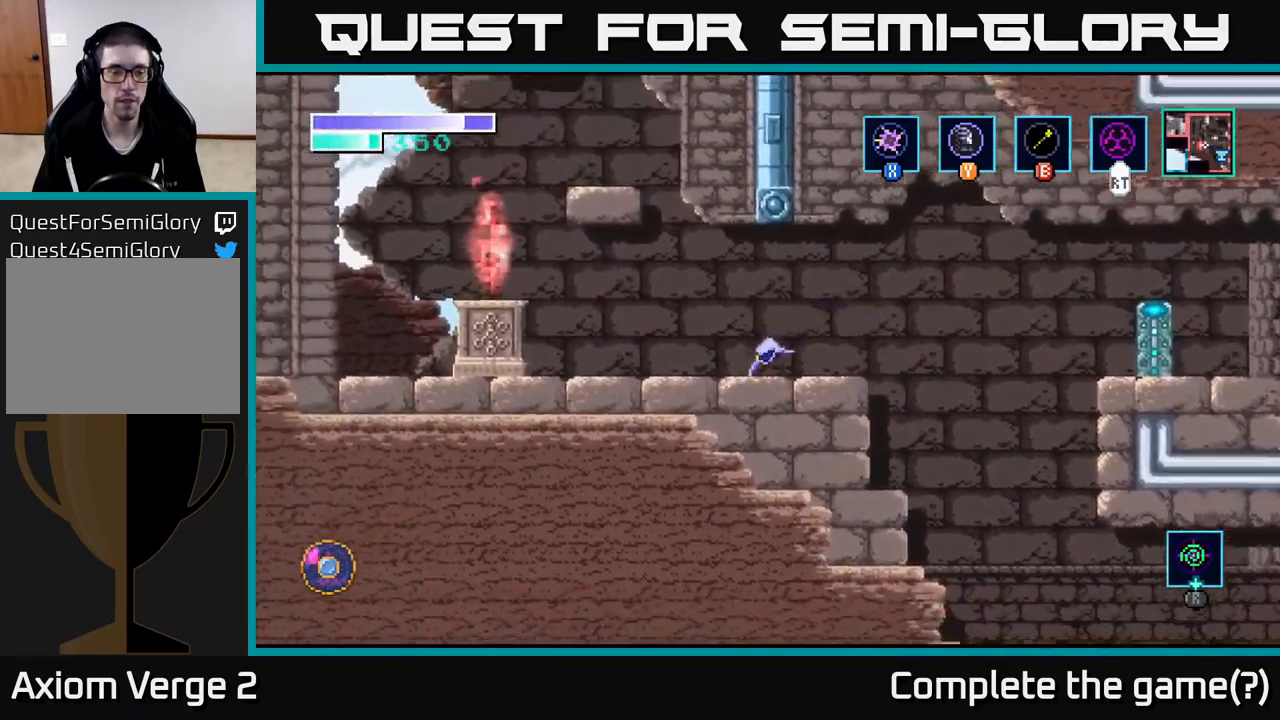
{"buttons": ["A"], "left_stick": "left", "right_stick": "center", "events": [[483, "A", "down"]]}
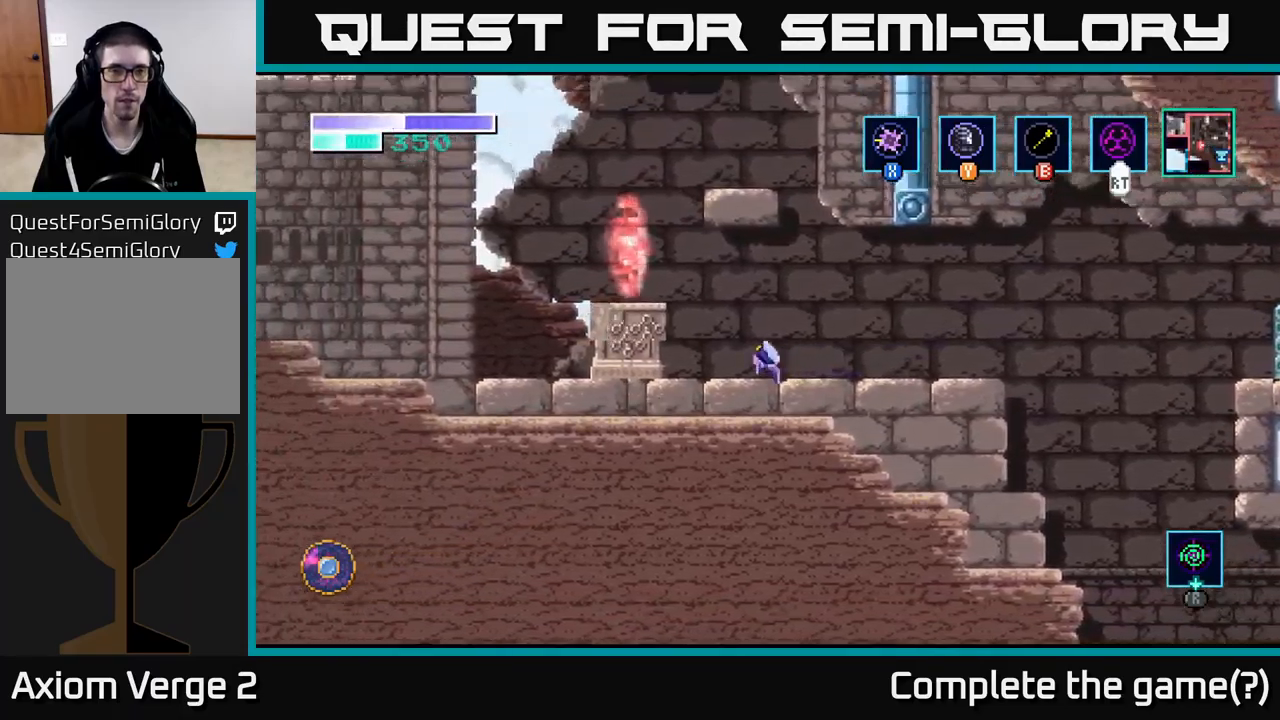
{"buttons": [], "left_stick": "up", "right_stick": "center", "events": [[183, "A", "up"], [500, "left_stick", "up"]]}
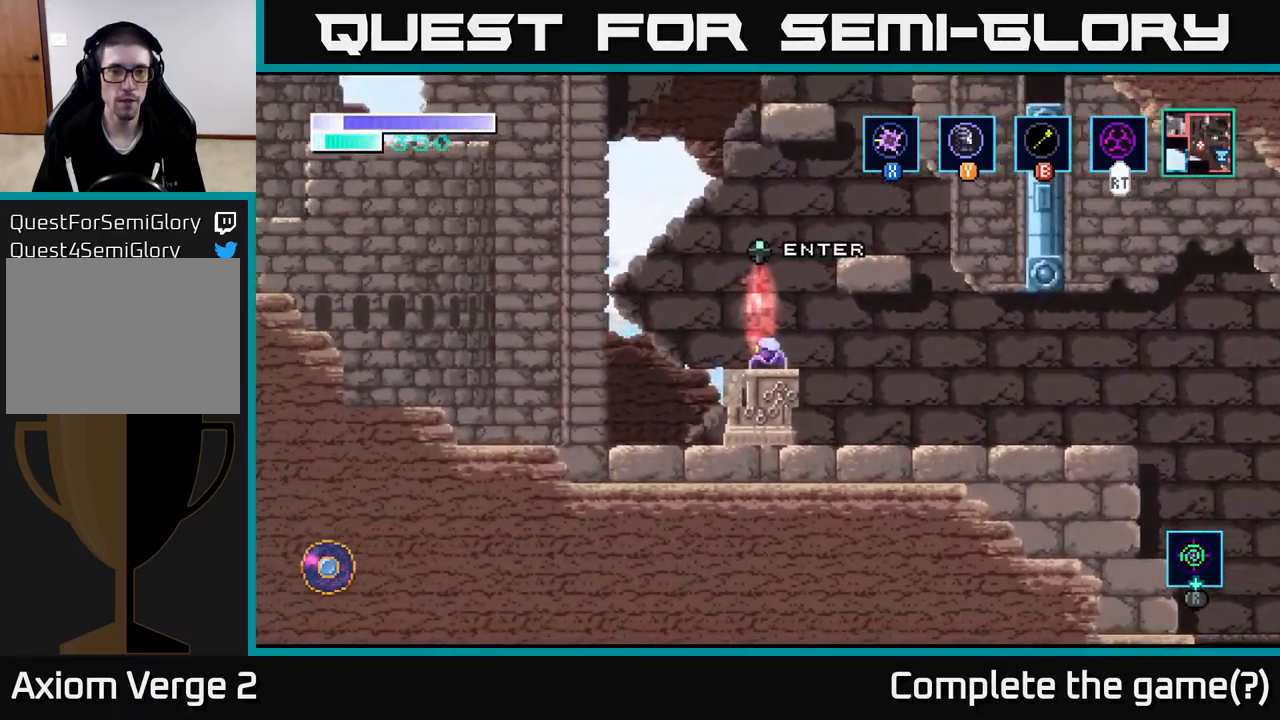
{"buttons": [], "left_stick": "center", "right_stick": "center", "events": [[150, "left_stick", "center"]]}
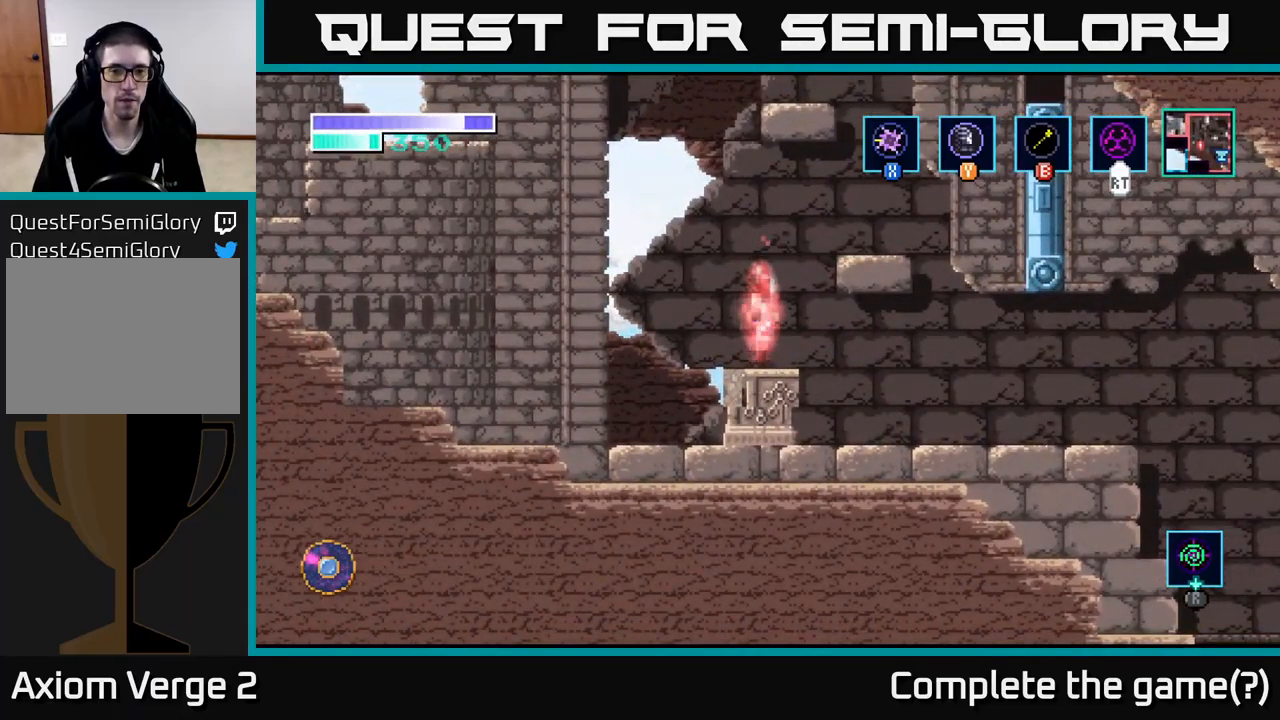
{"buttons": [], "left_stick": "center", "right_stick": "center", "events": []}
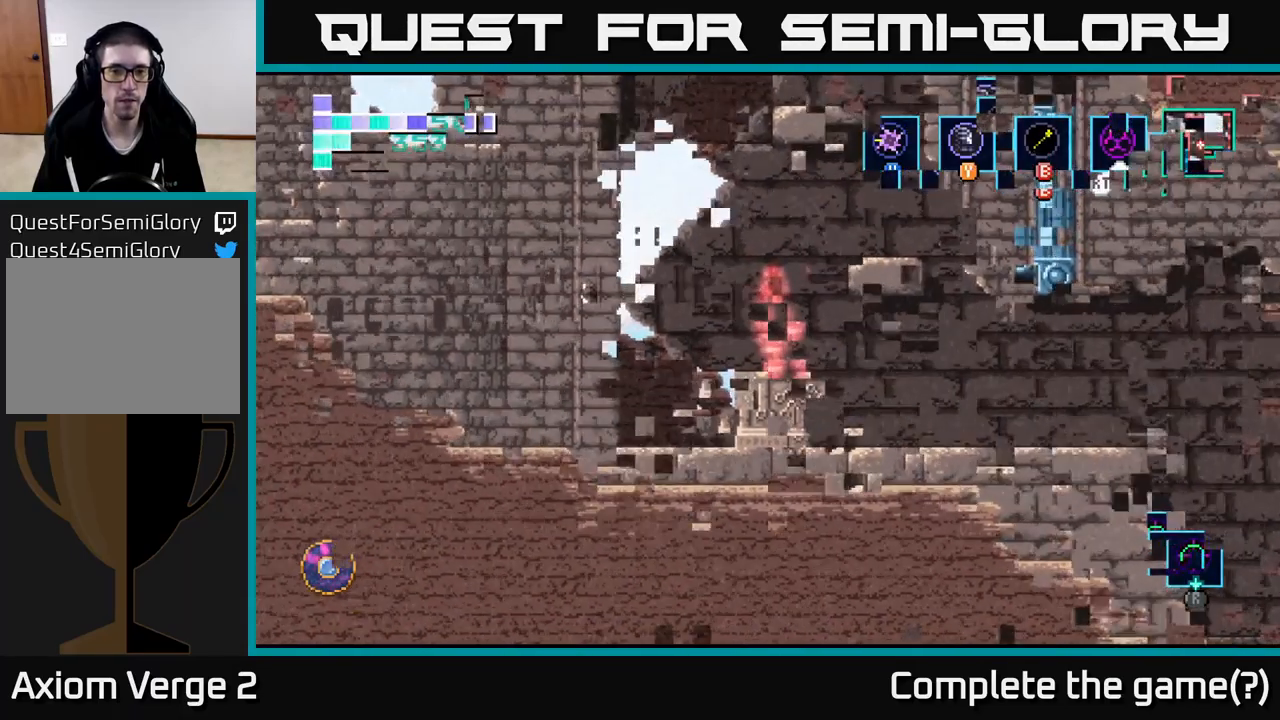
{"buttons": [], "left_stick": "center", "right_stick": "center", "events": []}
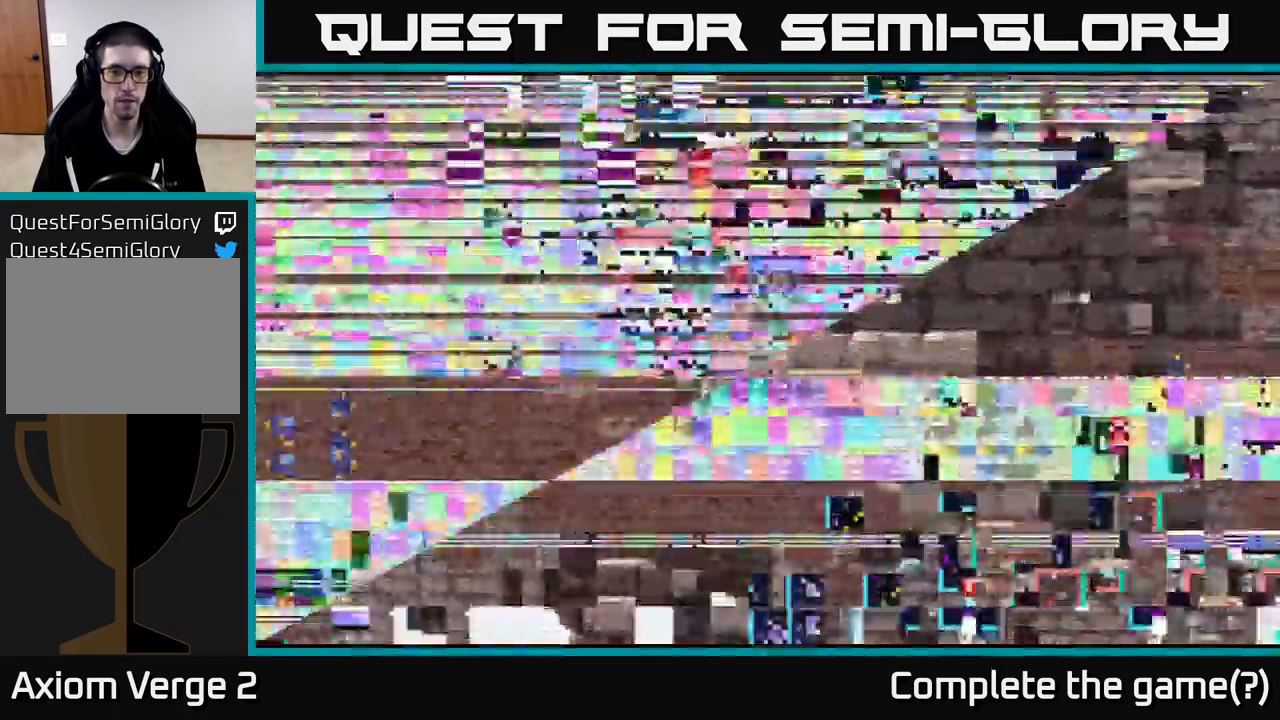
{"buttons": [], "left_stick": "center", "right_stick": "center", "events": []}
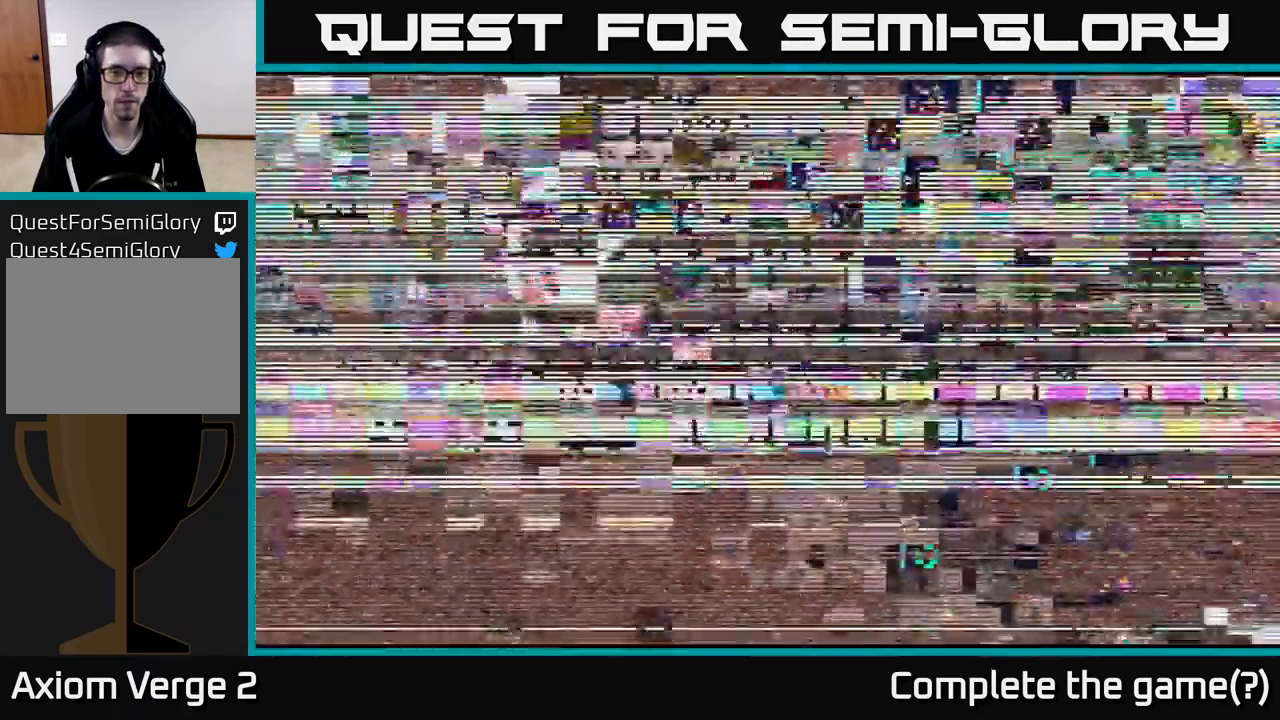
{"buttons": [], "left_stick": "center", "right_stick": "center", "events": []}
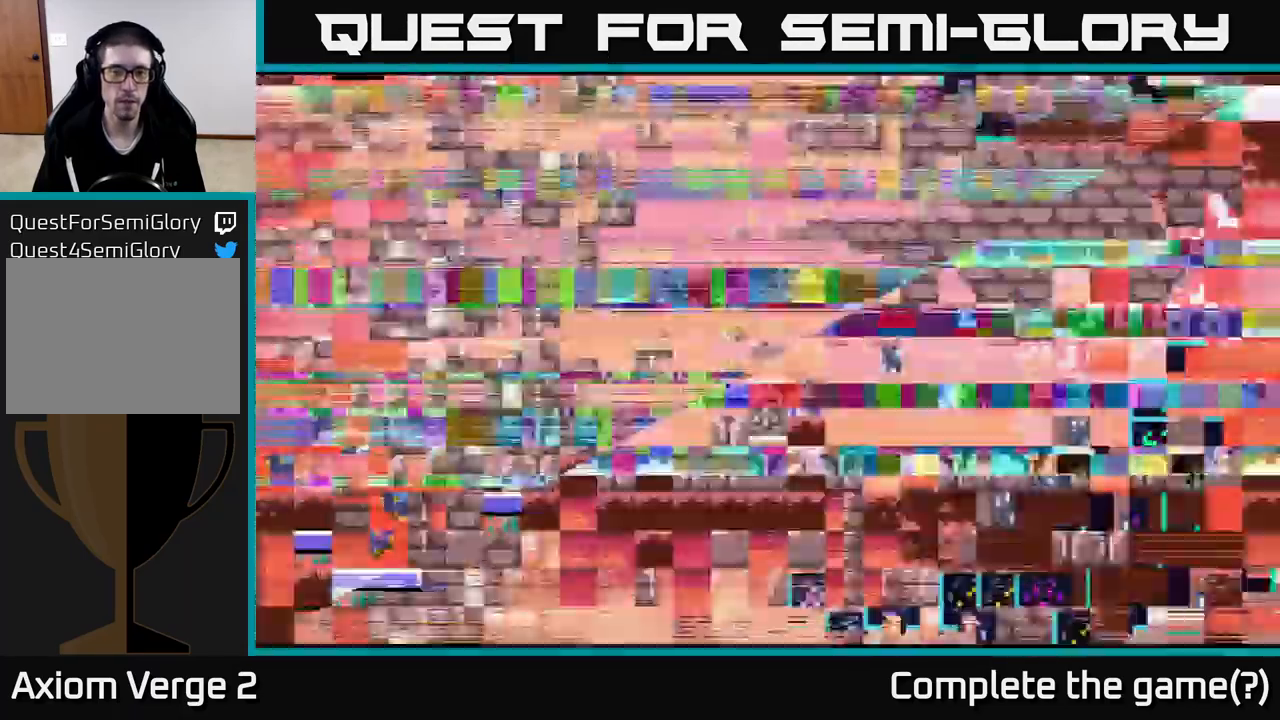
{"buttons": [], "left_stick": "center", "right_stick": "center", "events": []}
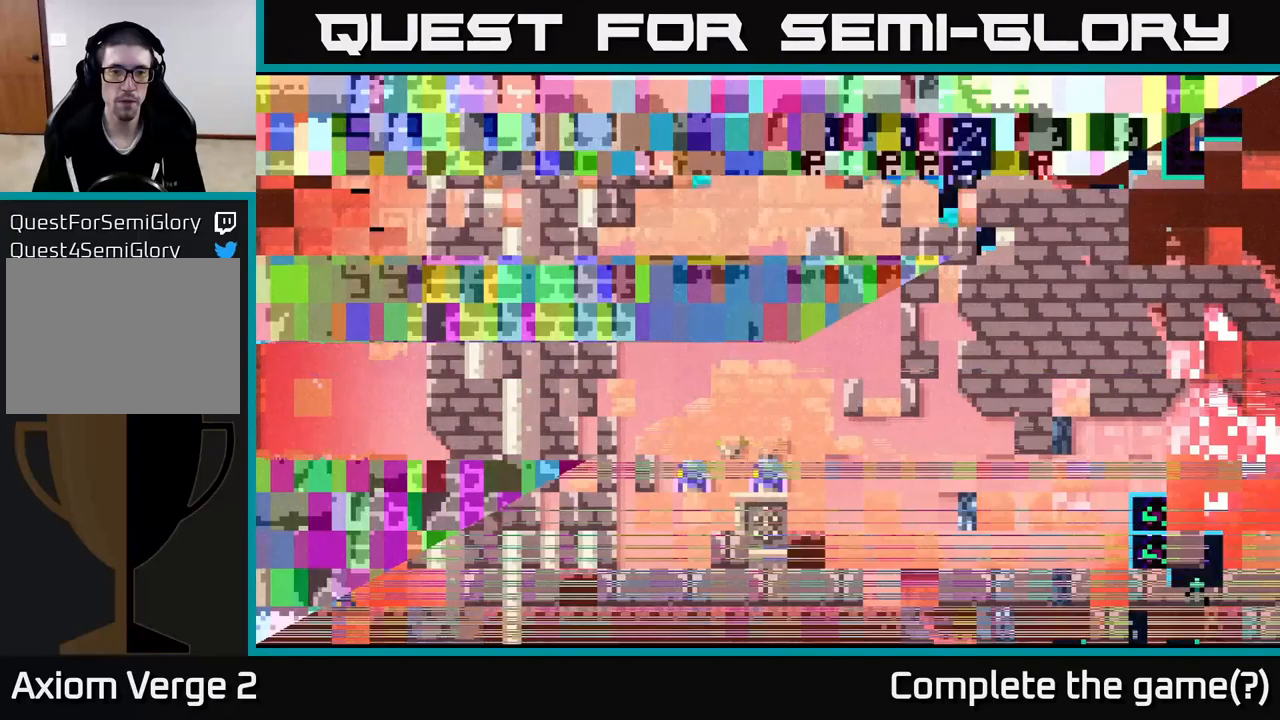
{"buttons": [], "left_stick": "center", "right_stick": "center", "events": []}
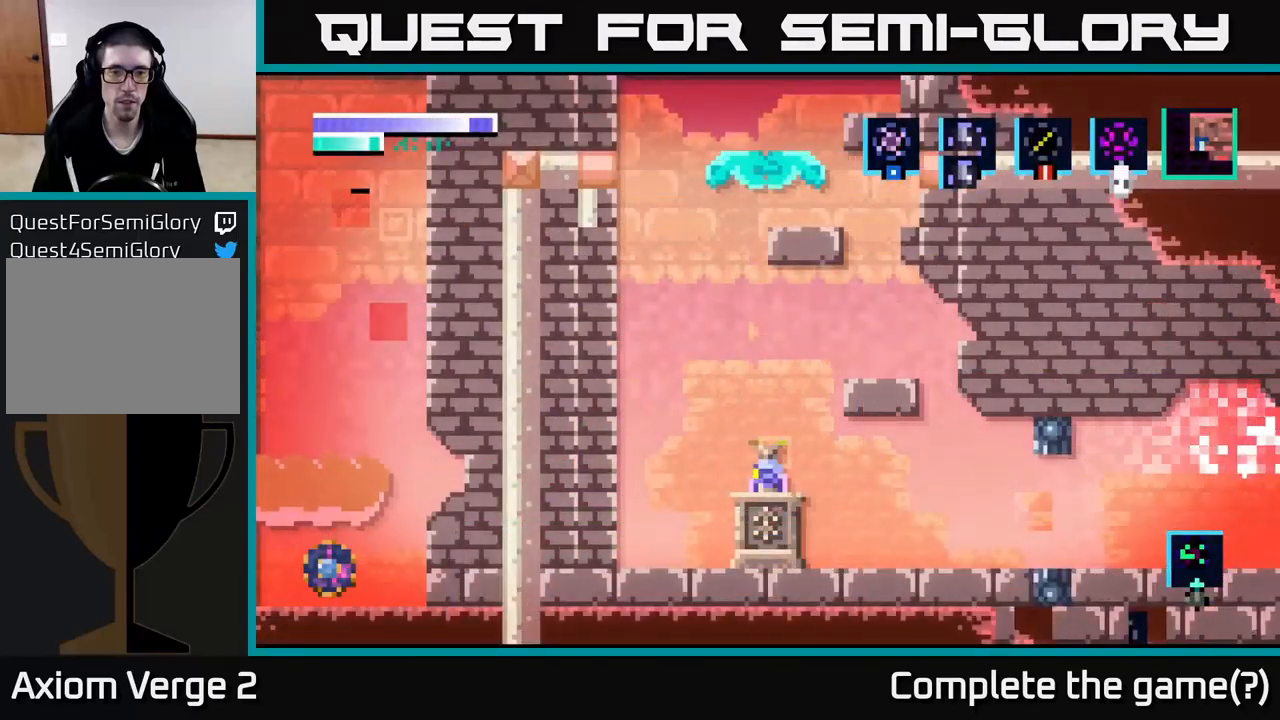
{"buttons": [], "left_stick": "center", "right_stick": "center", "events": []}